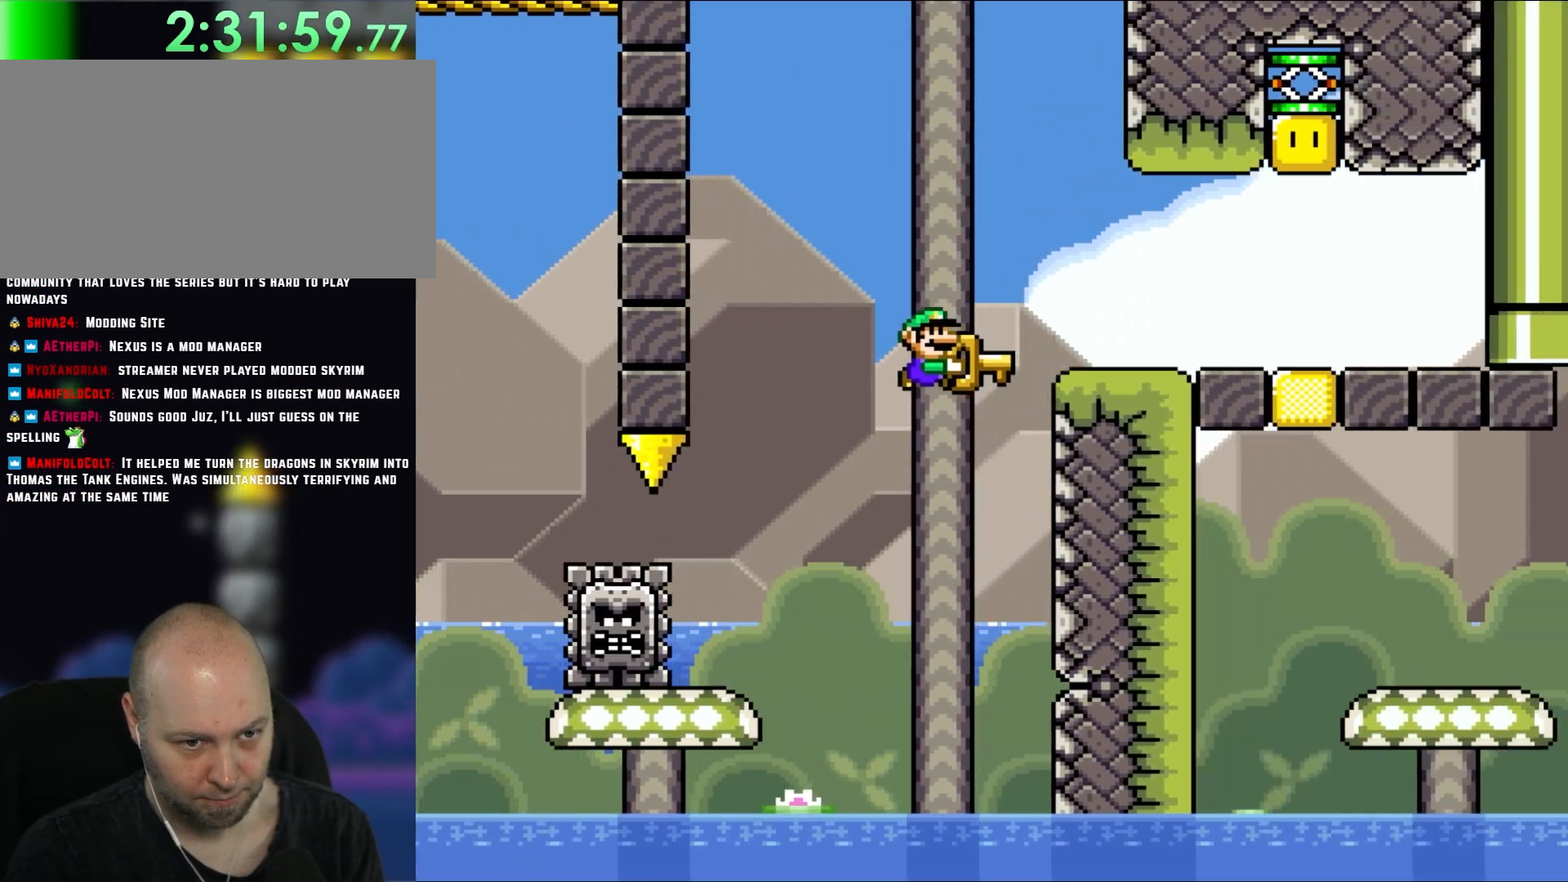
Gameplay with a controller (Nintendo layout); each line is a JSON object with the inputs held at the frame after it. "events" lists button and stick changes between this image and that frame as [ms after this image, input, new state], when the widget could be followed in between. Not read: L1 L3 R3.
{"buttons": ["Y", "DPAD_RIGHT"], "events": [[117, "X", "up"], [367, "B", "up"]]}
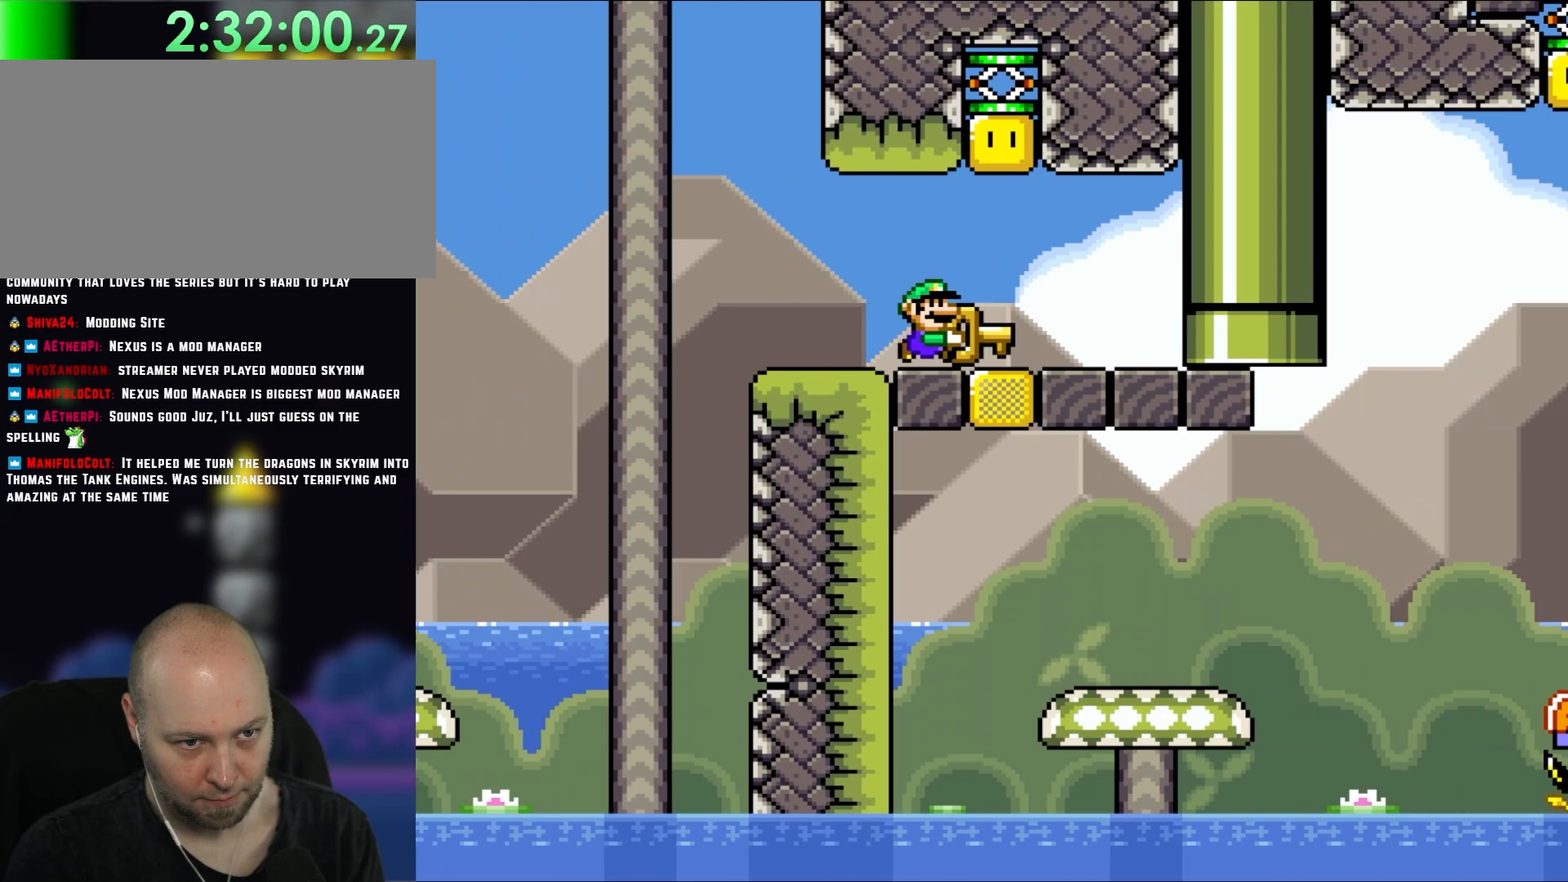
{"buttons": ["Y"], "events": [[133, "DPAD_RIGHT", "up"], [167, "DPAD_LEFT", "down"], [300, "DPAD_LEFT", "up"], [383, "DPAD_RIGHT", "down"], [500, "DPAD_RIGHT", "up"]]}
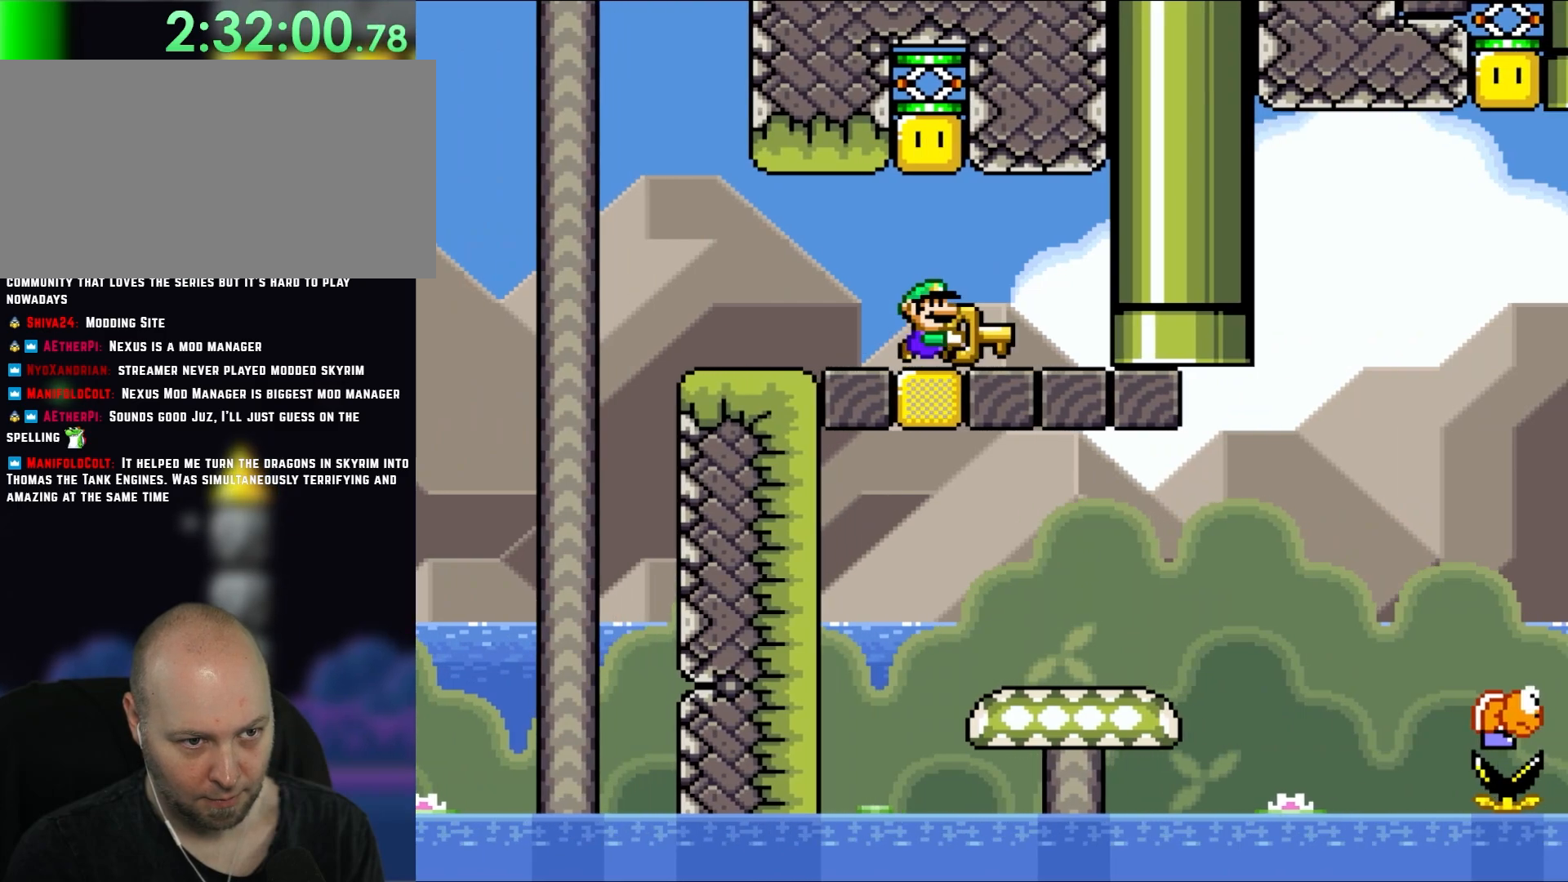
{"buttons": ["B", "Y"], "events": [[267, "B", "down"]]}
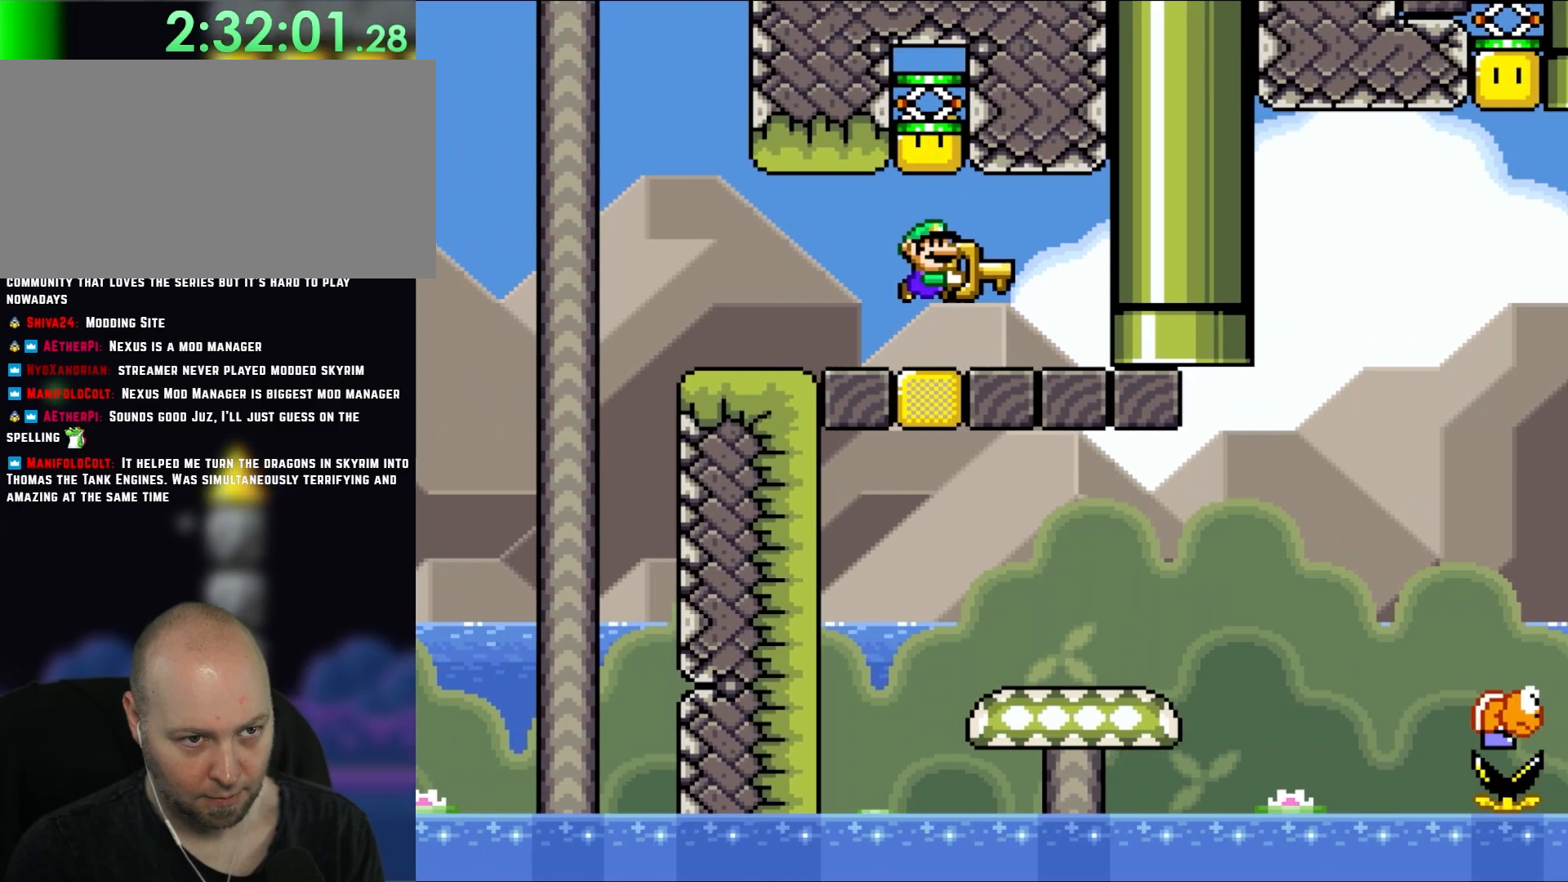
{"buttons": ["B", "Y", "DPAD_RIGHT"], "events": [[467, "DPAD_RIGHT", "down"]]}